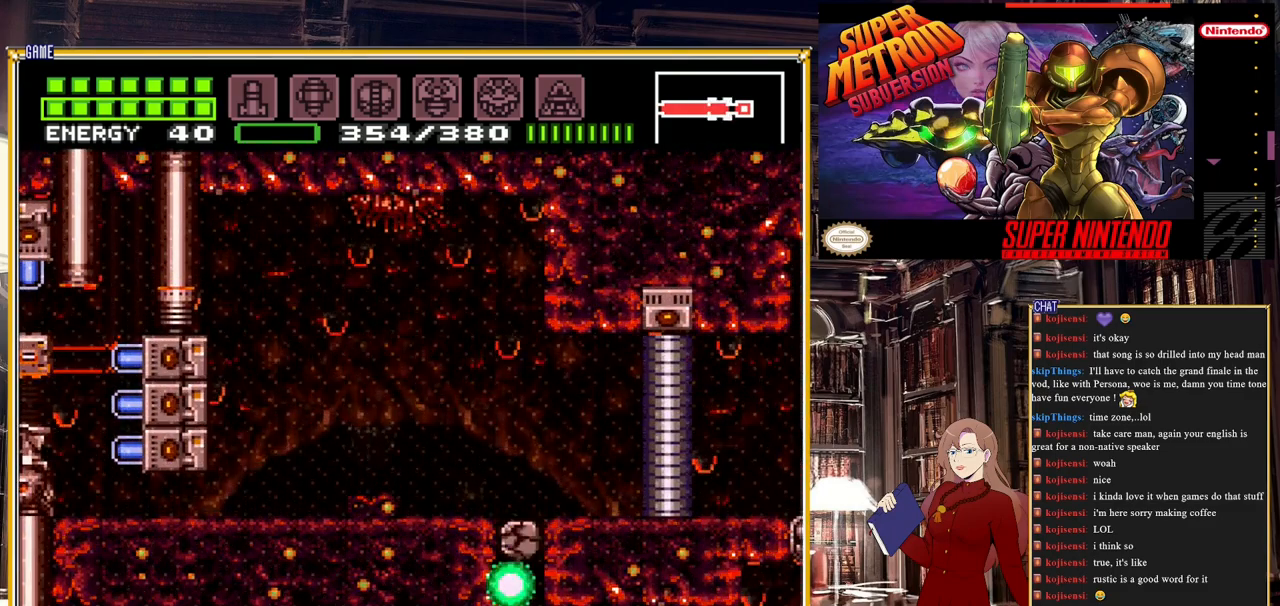
Gameplay with a controller (Nintendo layout); each line is a JSON object with the inputs held at the frame after it. "events" lists button and stick changes between this image and that frame as [ms after this image, input, new state], when the widget could be followed in between. Not read: L3 R3.
{"buttons": ["DPAD_LEFT"], "events": [[67, "DPAD_UP", "up"], [233, "A", "down"], [333, "DPAD_LEFT", "down"], [483, "A", "up"]]}
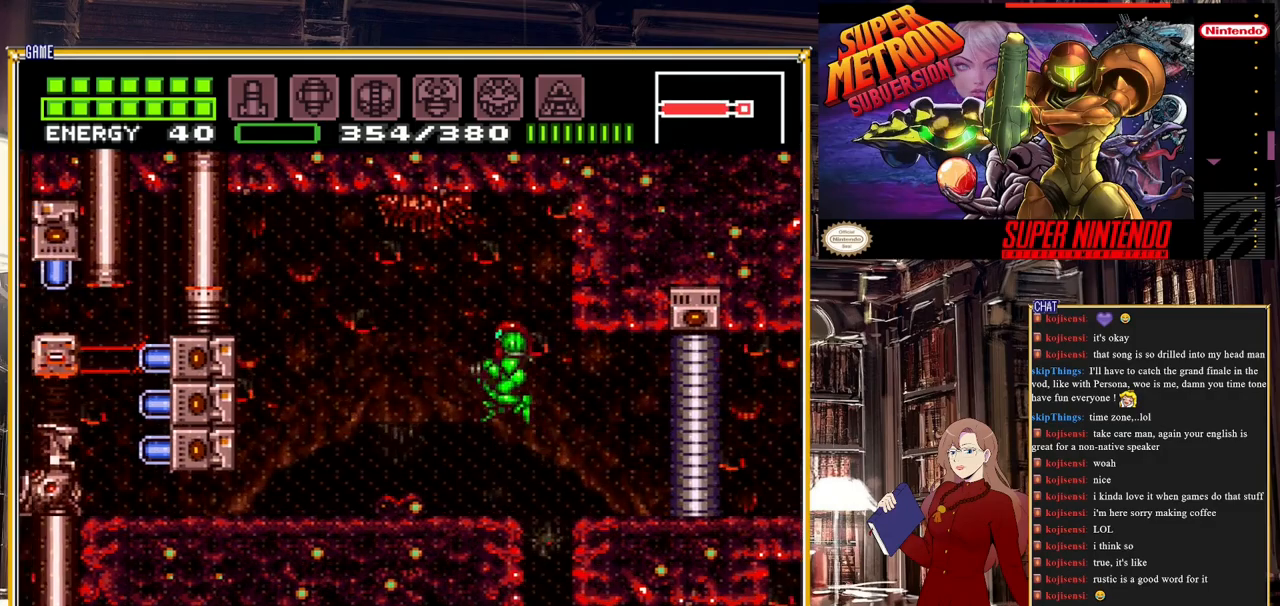
{"buttons": ["B", "DPAD_LEFT"], "events": [[217, "B", "down"]]}
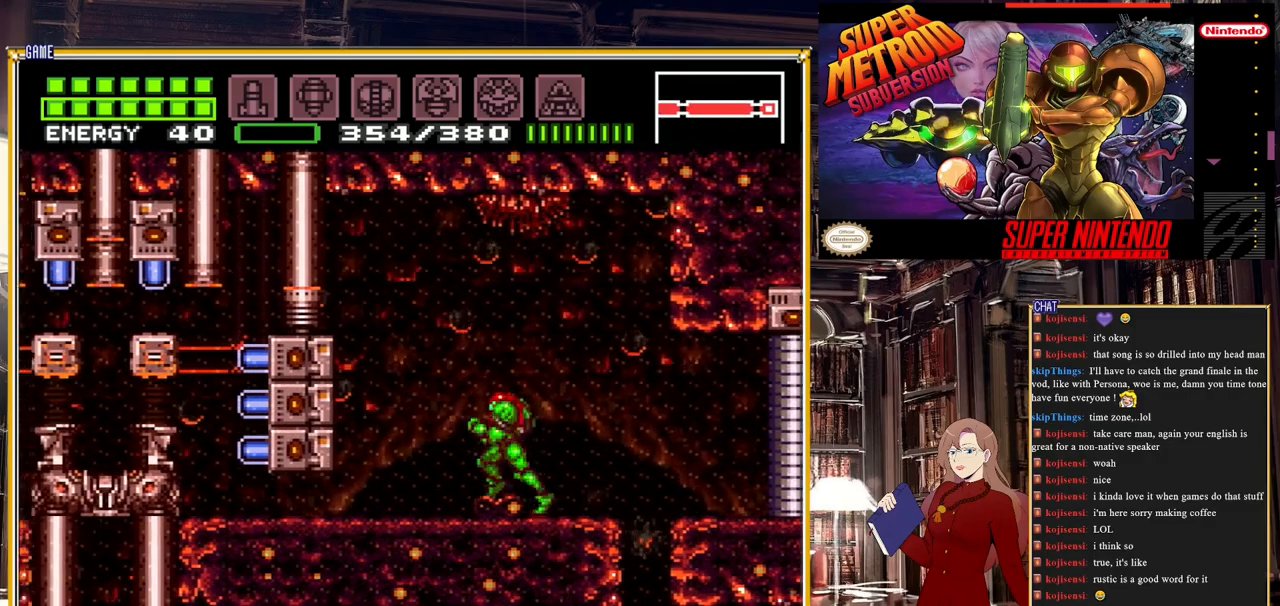
{"buttons": ["B", "DPAD_DOWN"], "events": [[233, "DPAD_LEFT", "up"], [333, "DPAD_DOWN", "down"], [400, "DPAD_DOWN", "up"], [483, "DPAD_DOWN", "down"]]}
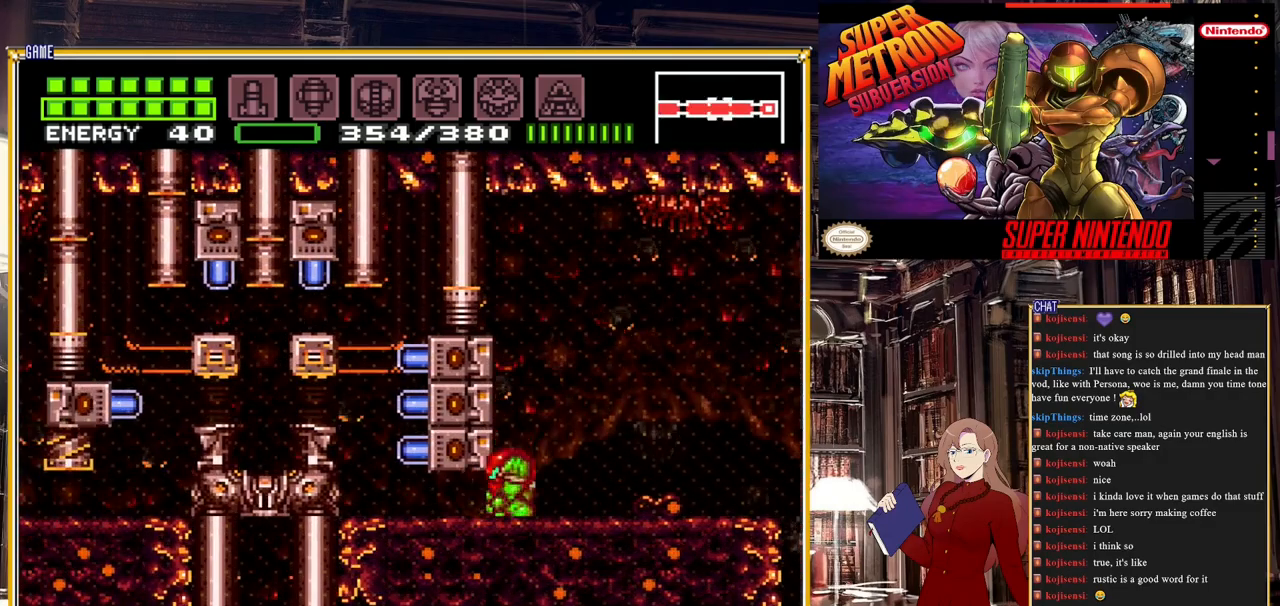
{"buttons": ["A", "B", "DPAD_LEFT"], "events": [[133, "DPAD_DOWN", "up"], [167, "DPAD_LEFT", "down"], [500, "A", "down"]]}
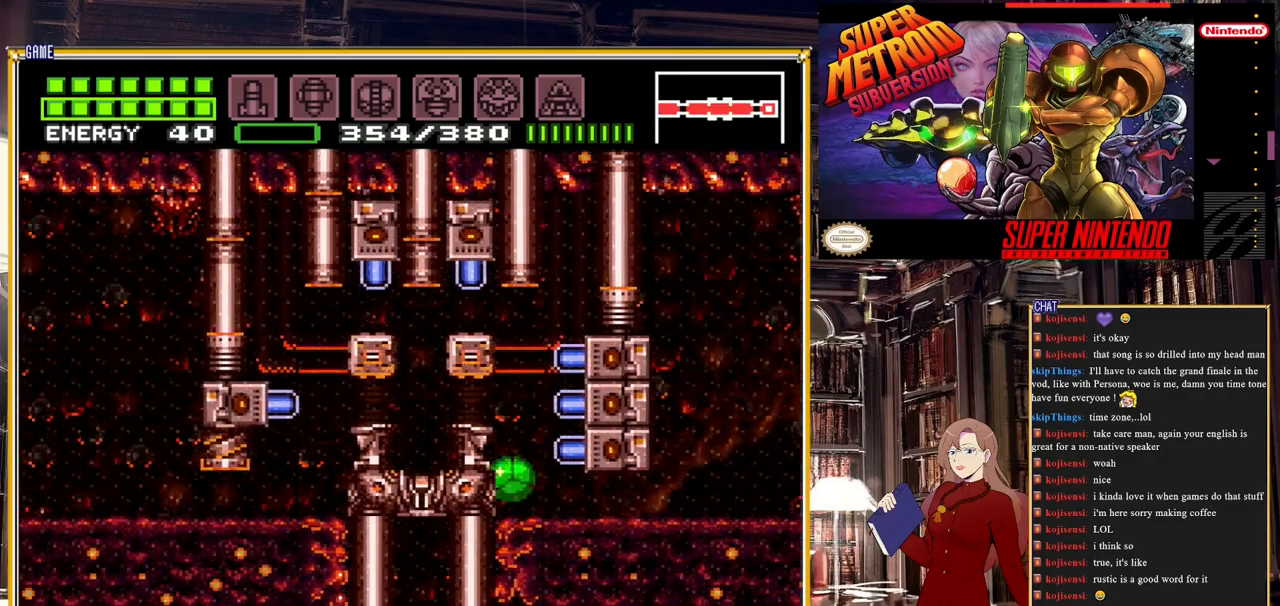
{"buttons": ["DPAD_LEFT"], "events": [[33, "B", "up"], [100, "A", "up"]]}
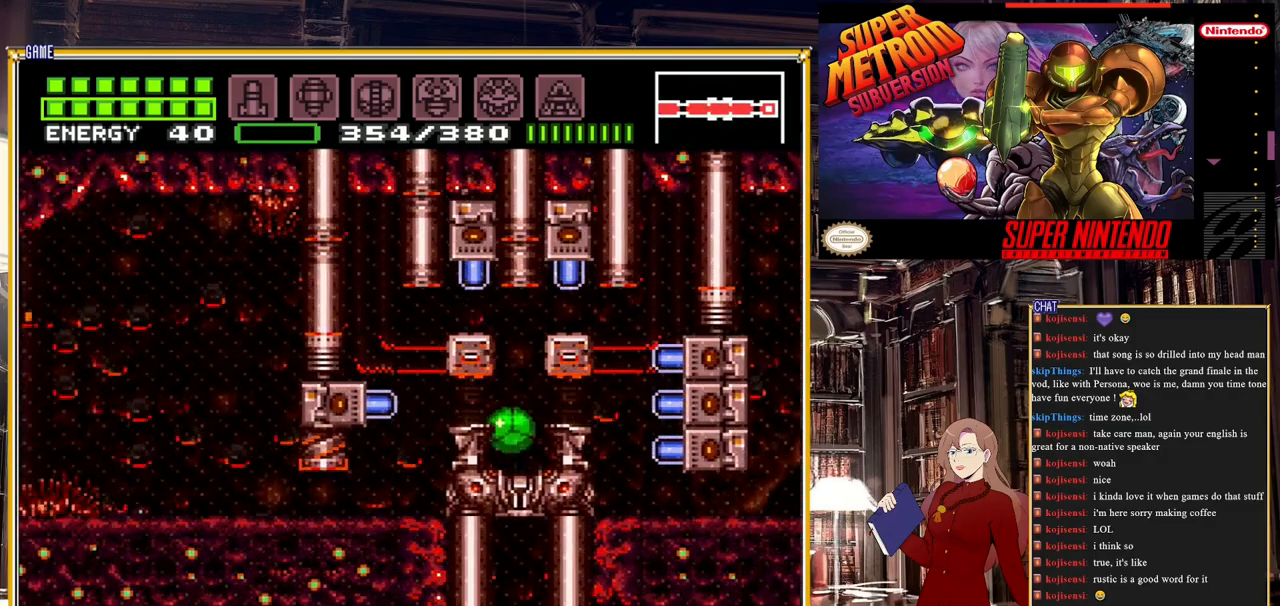
{"buttons": ["DPAD_LEFT"], "events": [[183, "A", "down"], [317, "A", "up"]]}
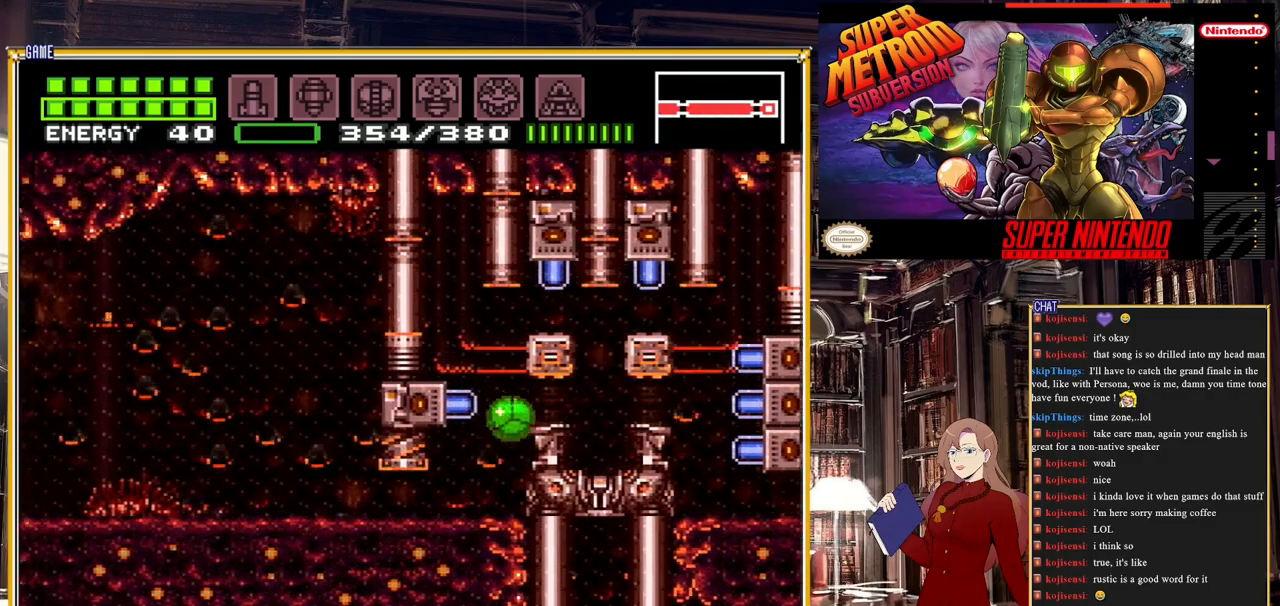
{"buttons": ["B", "DPAD_LEFT"], "events": [[250, "DPAD_LEFT", "up"], [267, "DPAD_LEFT", "down"], [483, "B", "down"]]}
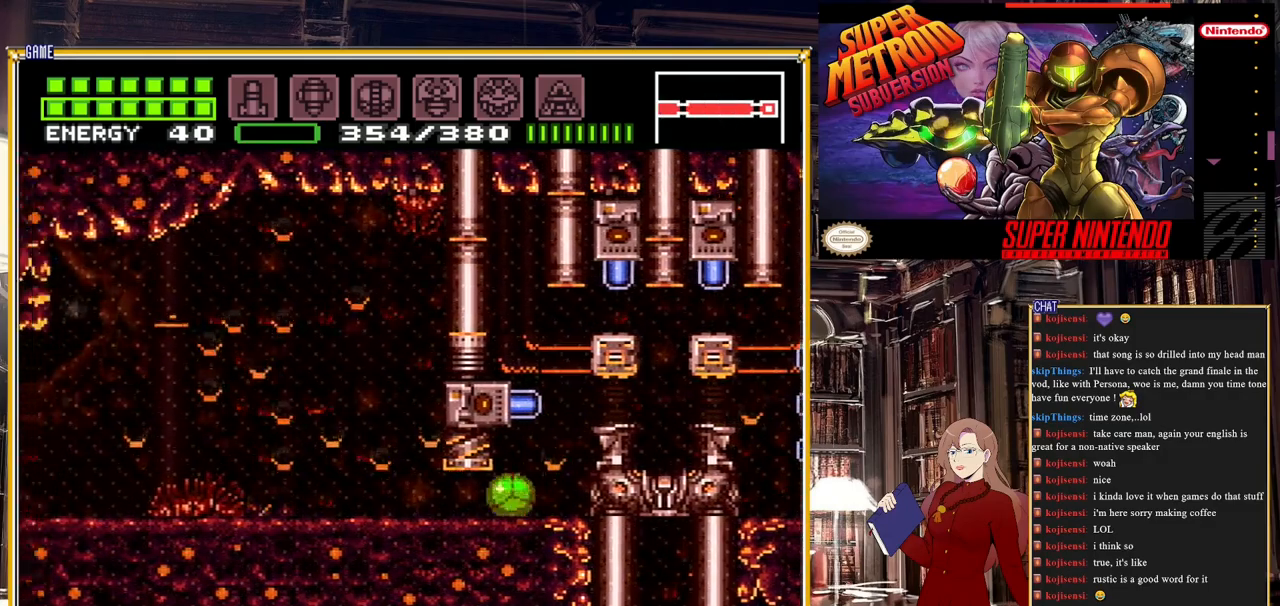
{"buttons": ["B", "DPAD_LEFT"], "events": [[267, "DPAD_UP", "down"], [300, "DPAD_LEFT", "up"], [367, "DPAD_LEFT", "down"], [400, "DPAD_UP", "up"]]}
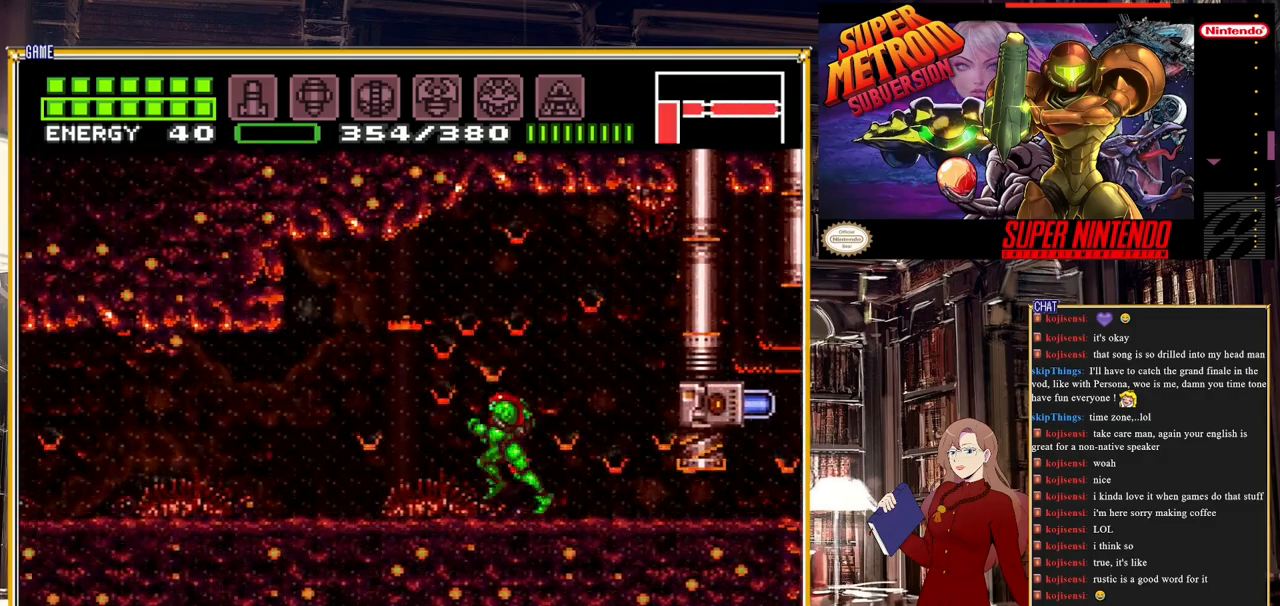
{"buttons": ["B", "DPAD_LEFT"], "events": [[50, "Y", "down"], [150, "Y", "up"], [317, "Y", "down"], [417, "Y", "up"]]}
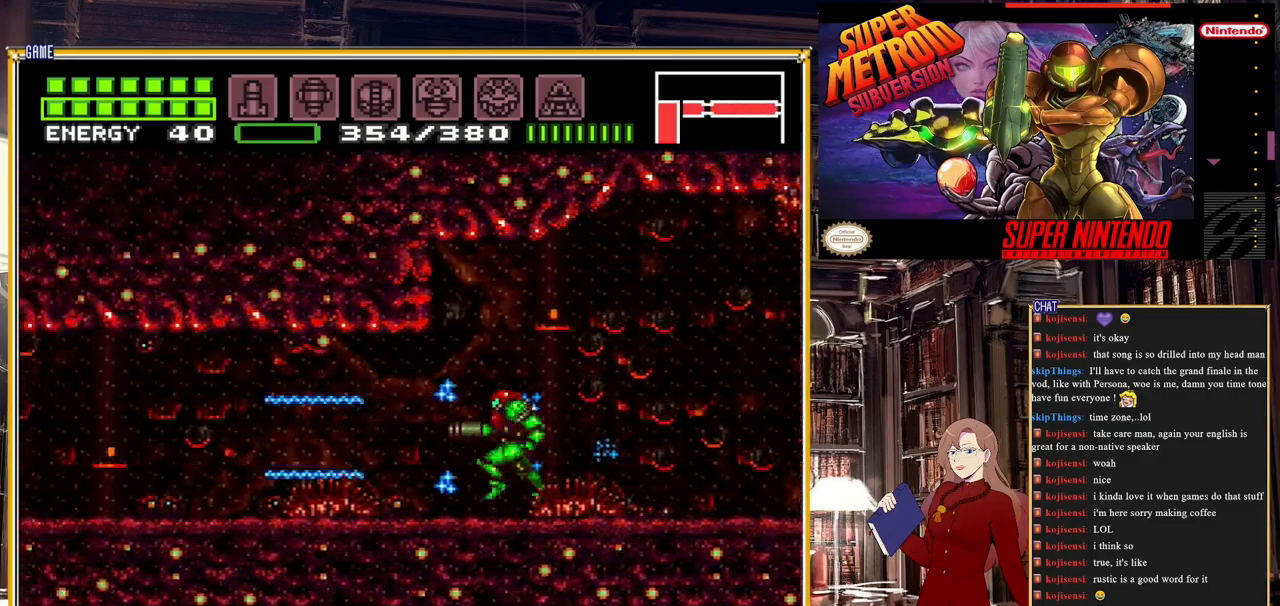
{"buttons": ["B", "DPAD_LEFT"], "events": [[400, "Y", "down"], [500, "Y", "up"]]}
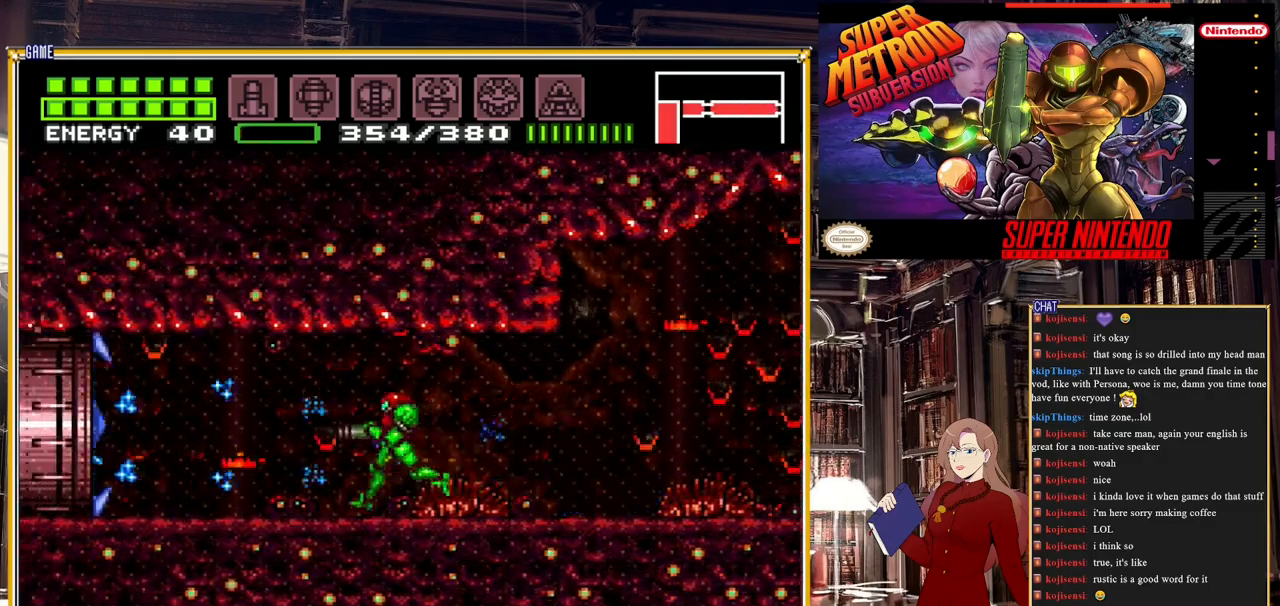
{"buttons": ["B", "DPAD_LEFT"], "events": []}
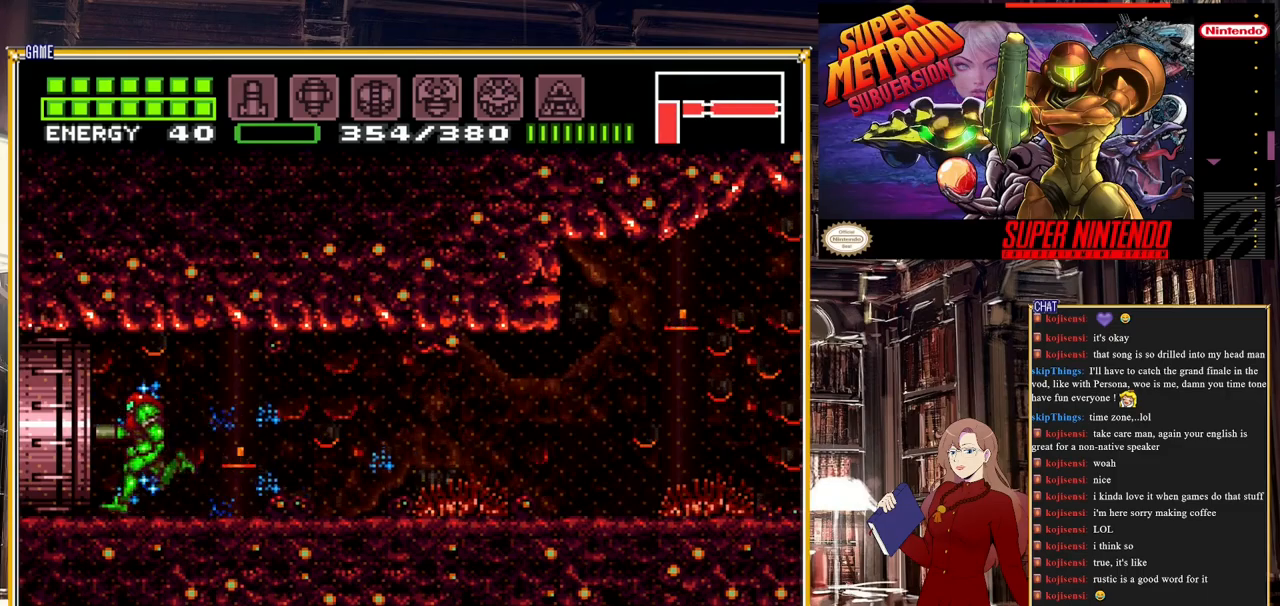
{"buttons": ["DPAD_LEFT"], "events": [[383, "B", "up"]]}
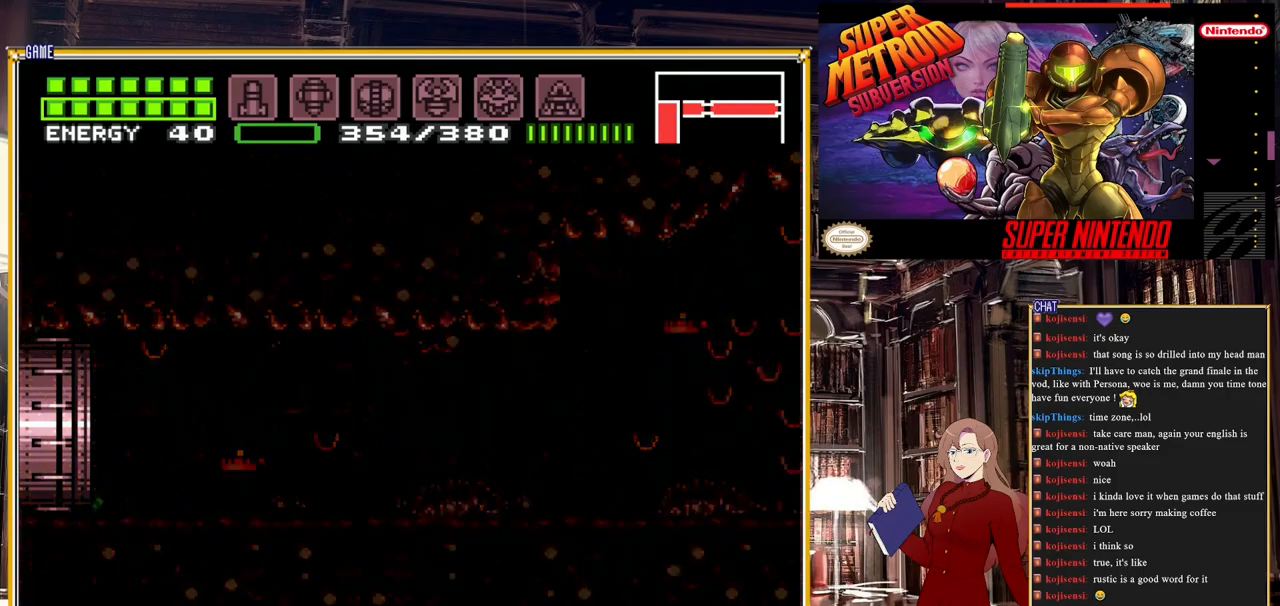
{"buttons": [], "events": [[33, "DPAD_LEFT", "up"]]}
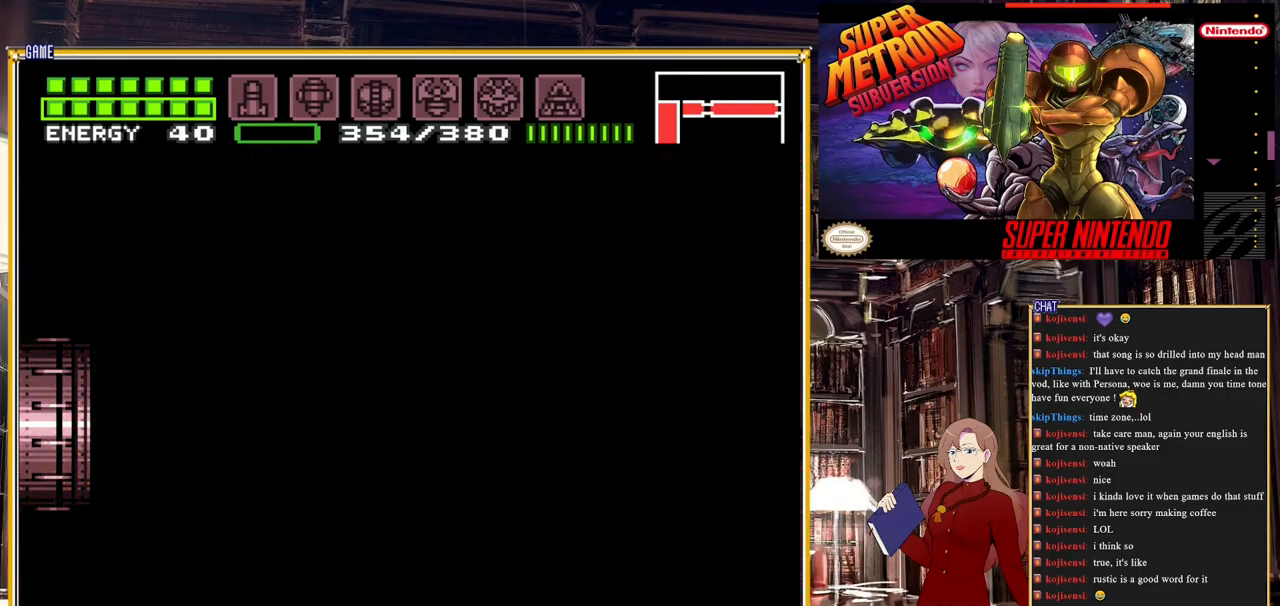
{"buttons": [], "events": []}
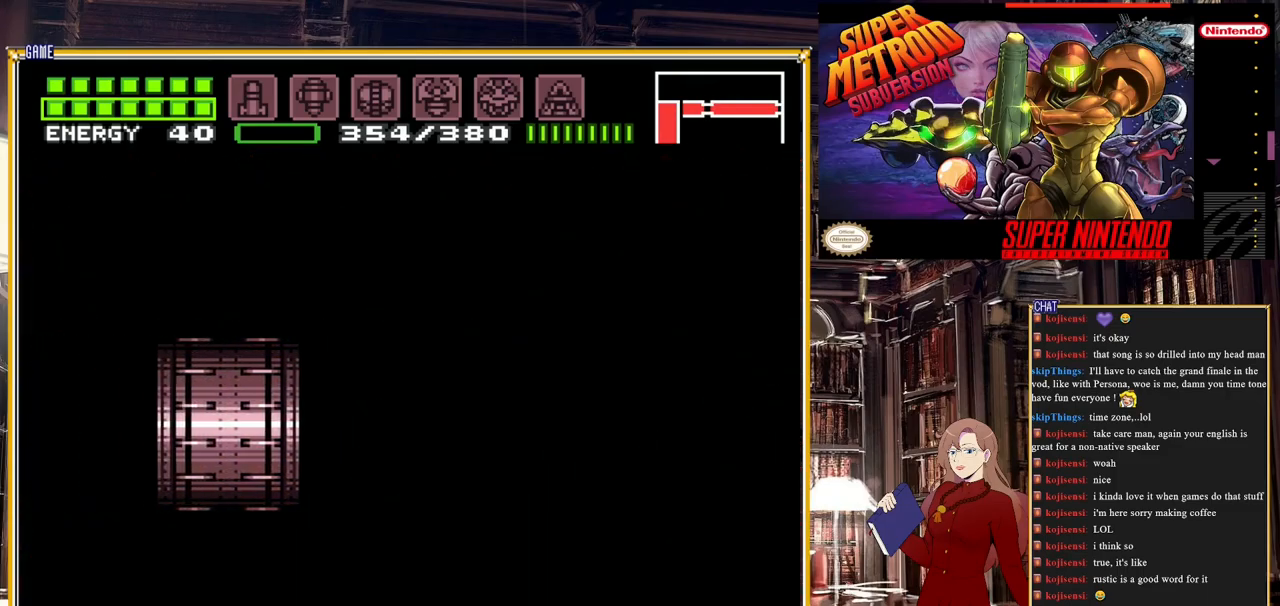
{"buttons": [], "events": []}
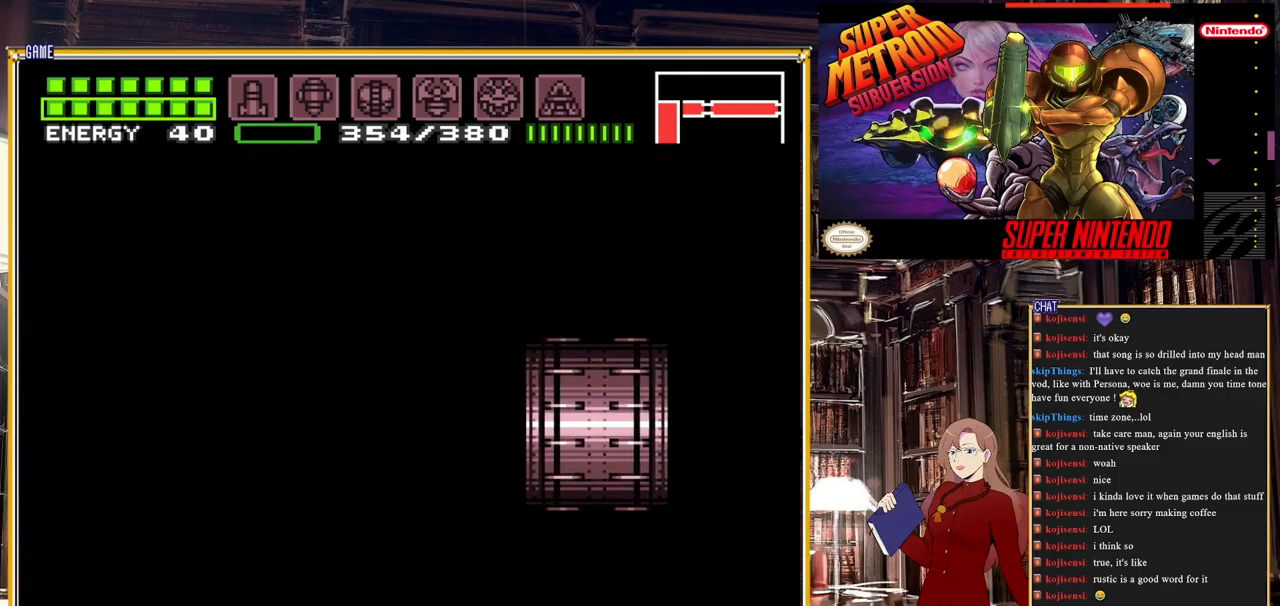
{"buttons": ["B", "DPAD_LEFT"], "events": [[50, "B", "down"], [50, "DPAD_LEFT", "down"]]}
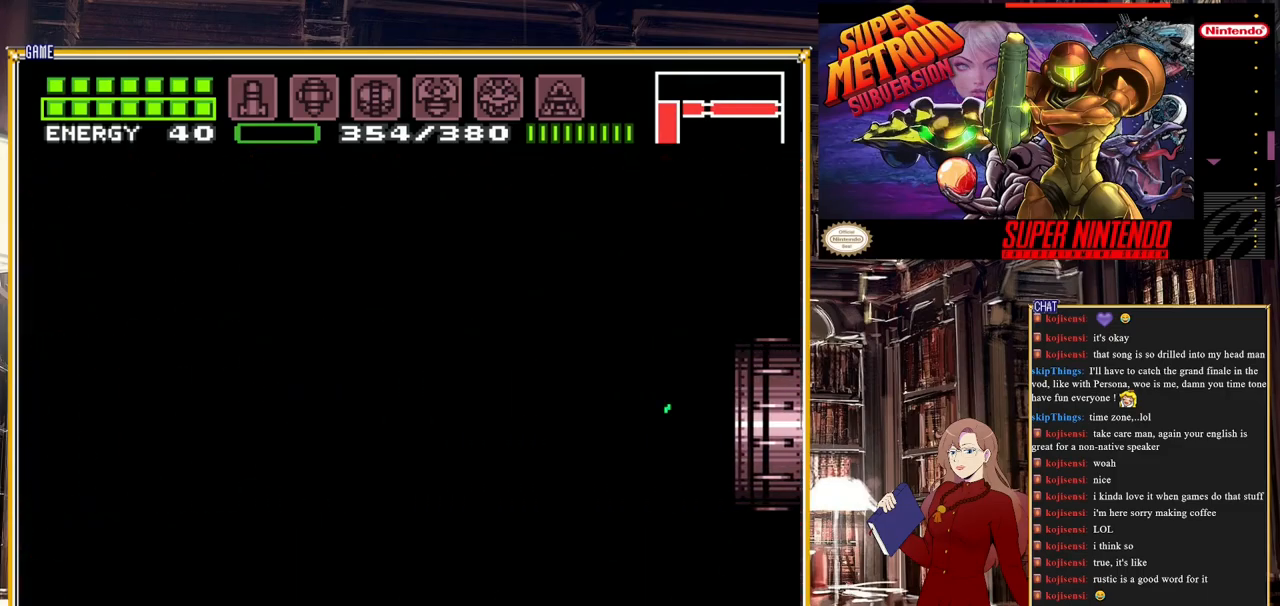
{"buttons": ["B", "DPAD_LEFT"], "events": []}
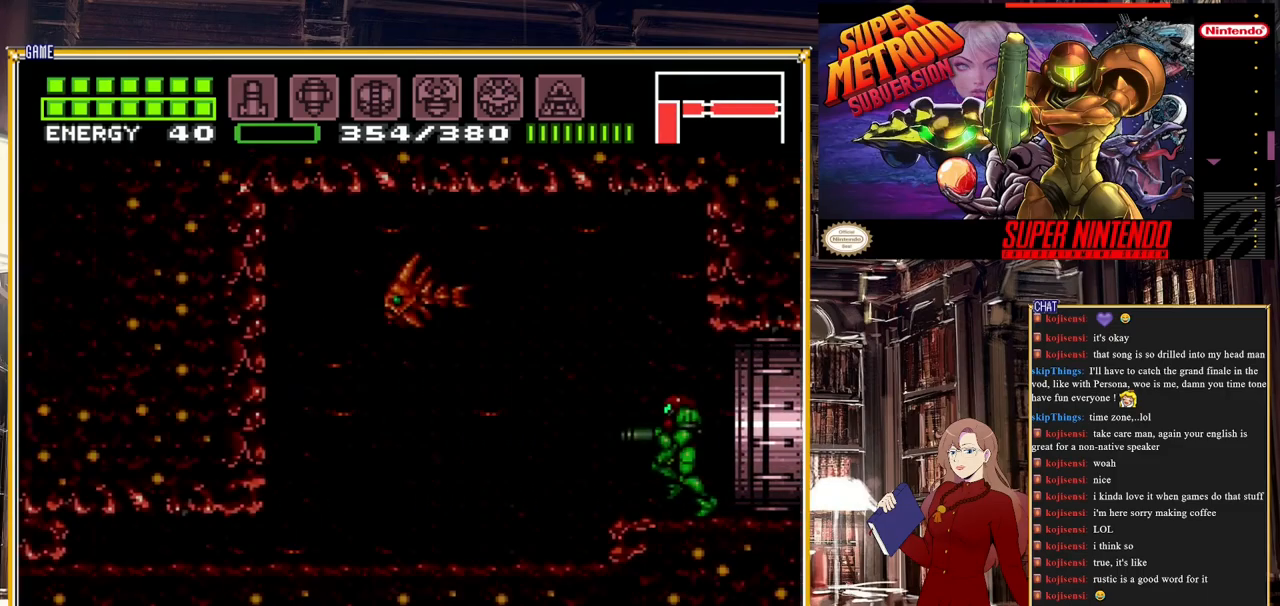
{"buttons": ["B", "DPAD_LEFT"], "events": []}
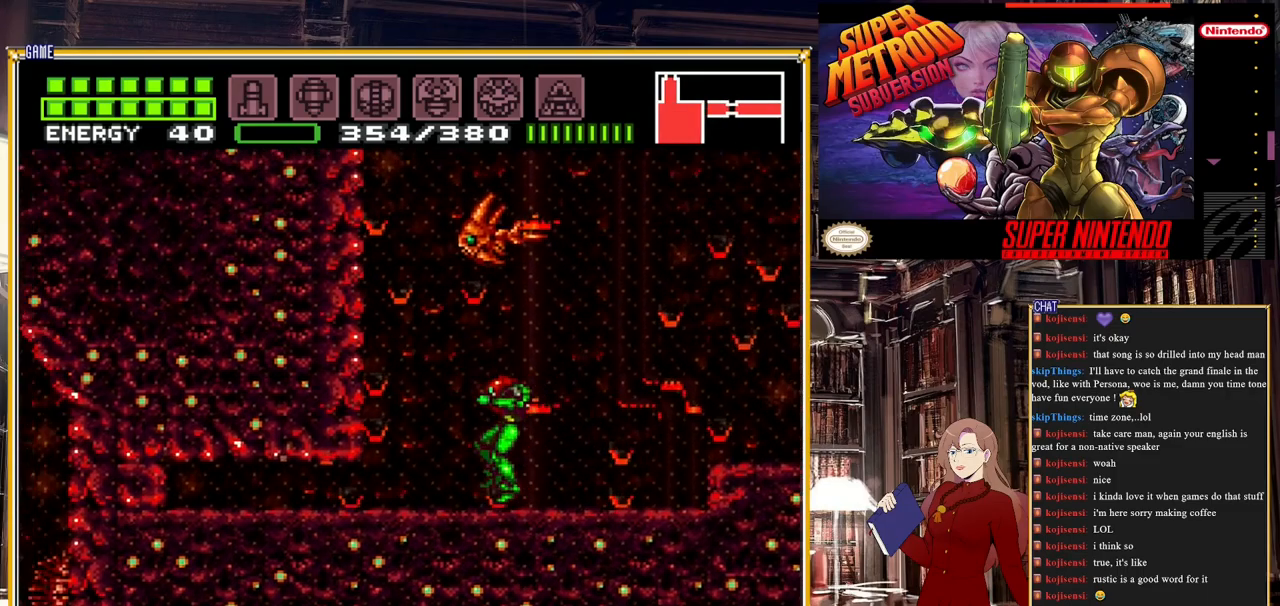
{"buttons": ["A", "DPAD_LEFT"], "events": [[33, "DPAD_LEFT", "up"], [83, "B", "up"], [317, "DPAD_RIGHT", "down"], [450, "DPAD_RIGHT", "up"], [500, "A", "down"], [500, "DPAD_LEFT", "down"]]}
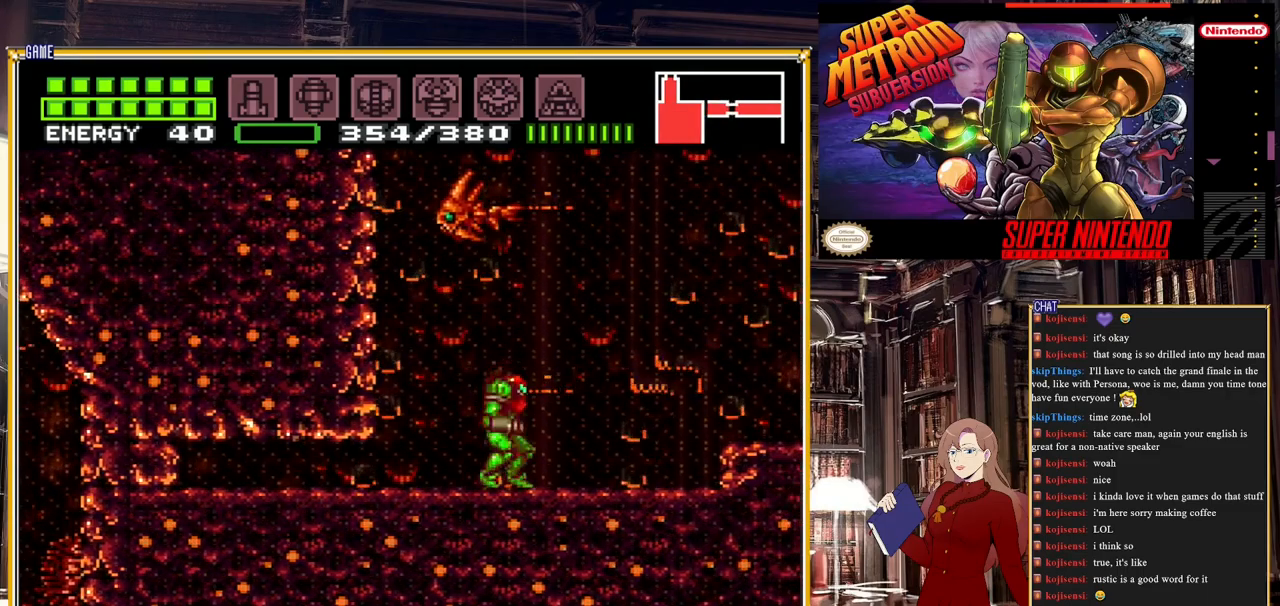
{"buttons": [], "events": [[233, "A", "up"], [250, "DPAD_LEFT", "up"], [350, "A", "down"], [483, "A", "up"]]}
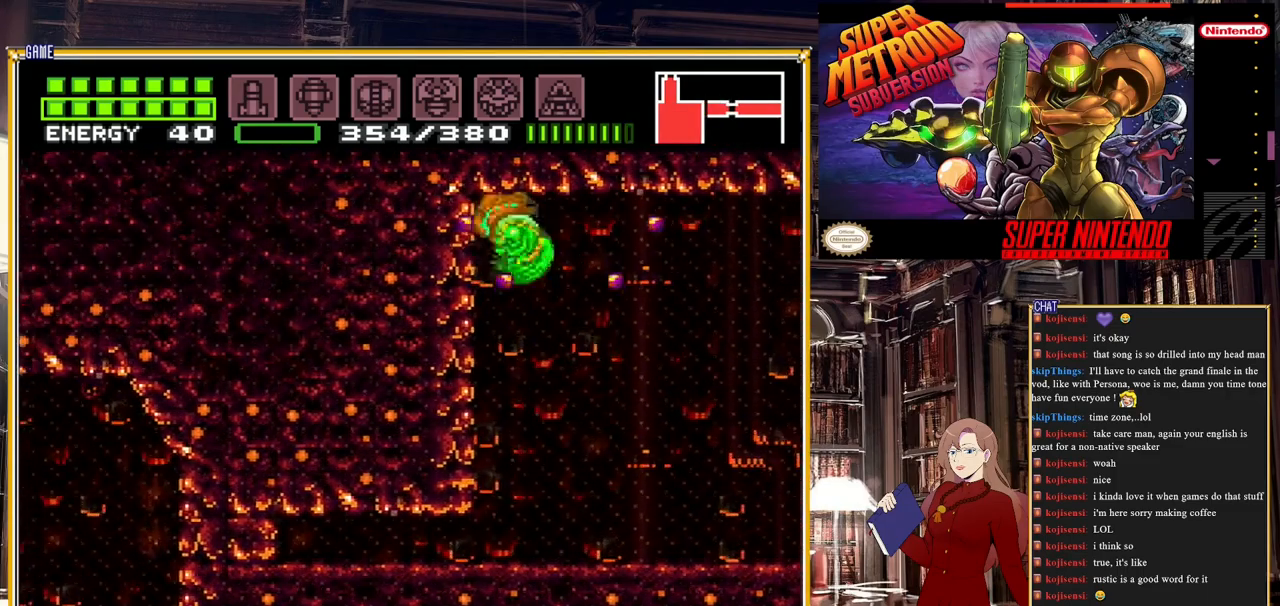
{"buttons": ["DPAD_LEFT"], "events": [[167, "DPAD_RIGHT", "down"], [400, "DPAD_RIGHT", "up"], [500, "DPAD_LEFT", "down"]]}
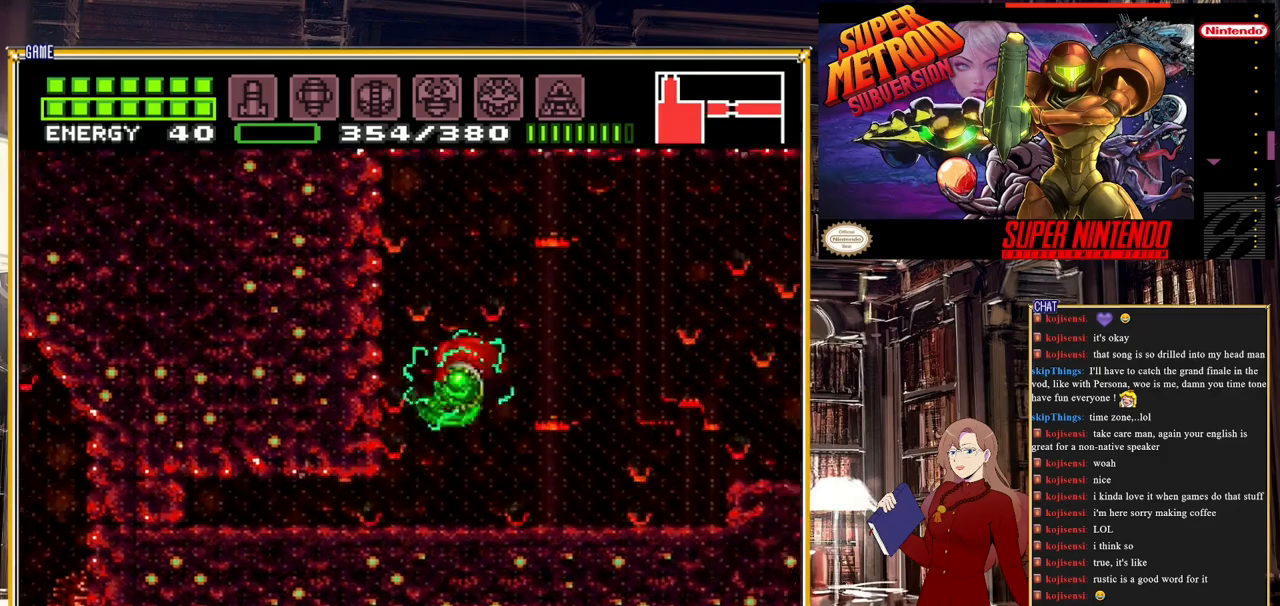
{"buttons": ["DPAD_DOWN"], "events": [[150, "DPAD_LEFT", "up"], [367, "DPAD_DOWN", "down"], [433, "DPAD_DOWN", "up"], [483, "DPAD_DOWN", "down"]]}
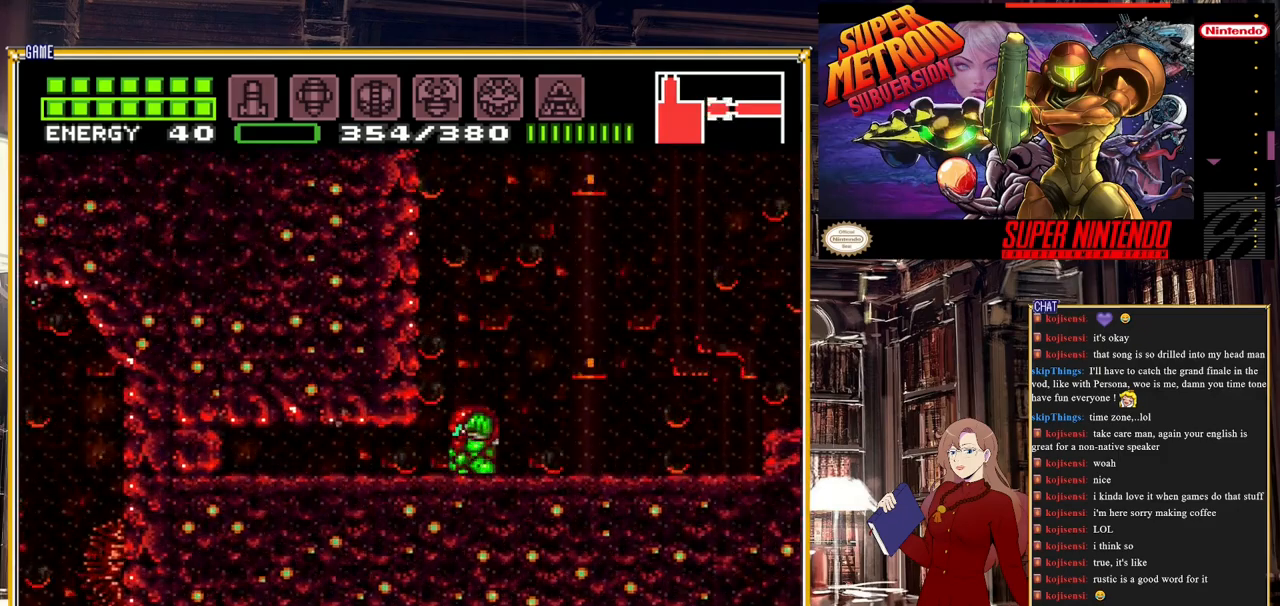
{"buttons": ["DPAD_LEFT"], "events": [[100, "DPAD_DOWN", "up"], [300, "DPAD_LEFT", "down"]]}
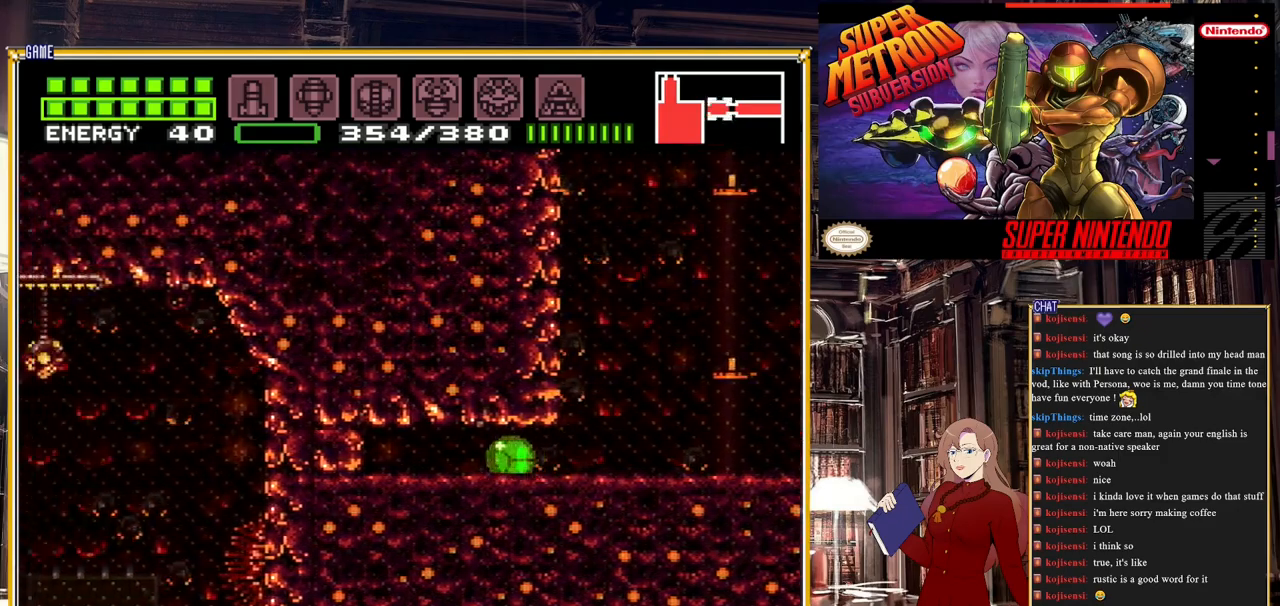
{"buttons": ["DPAD_LEFT"], "events": [[283, "Y", "down"], [383, "Y", "up"]]}
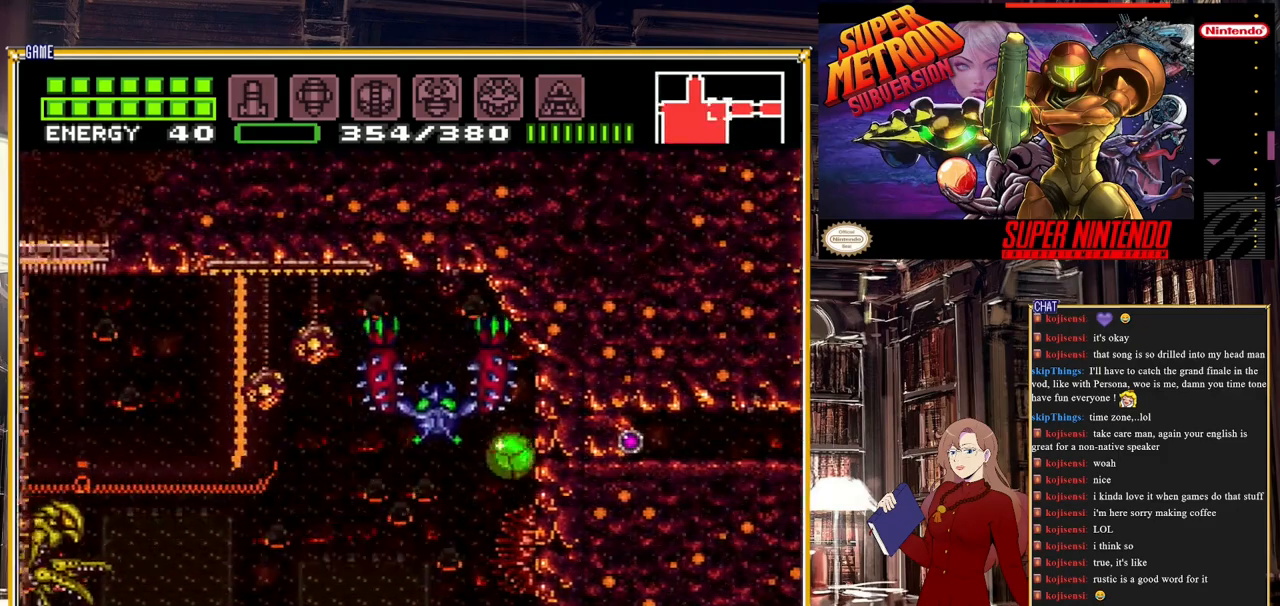
{"buttons": ["DPAD_LEFT"], "events": [[300, "DPAD_LEFT", "up"], [300, "DPAD_UP", "down"], [383, "DPAD_LEFT", "down"], [400, "DPAD_UP", "up"]]}
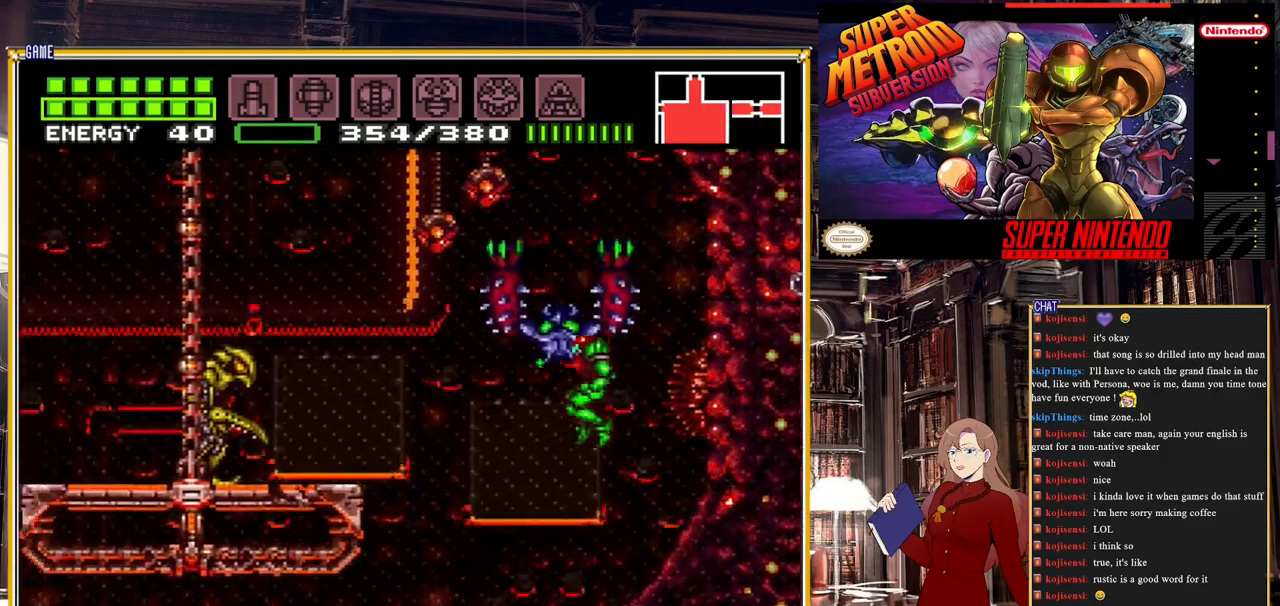
{"buttons": ["DPAD_LEFT"], "events": [[83, "A", "down"], [183, "A", "up"]]}
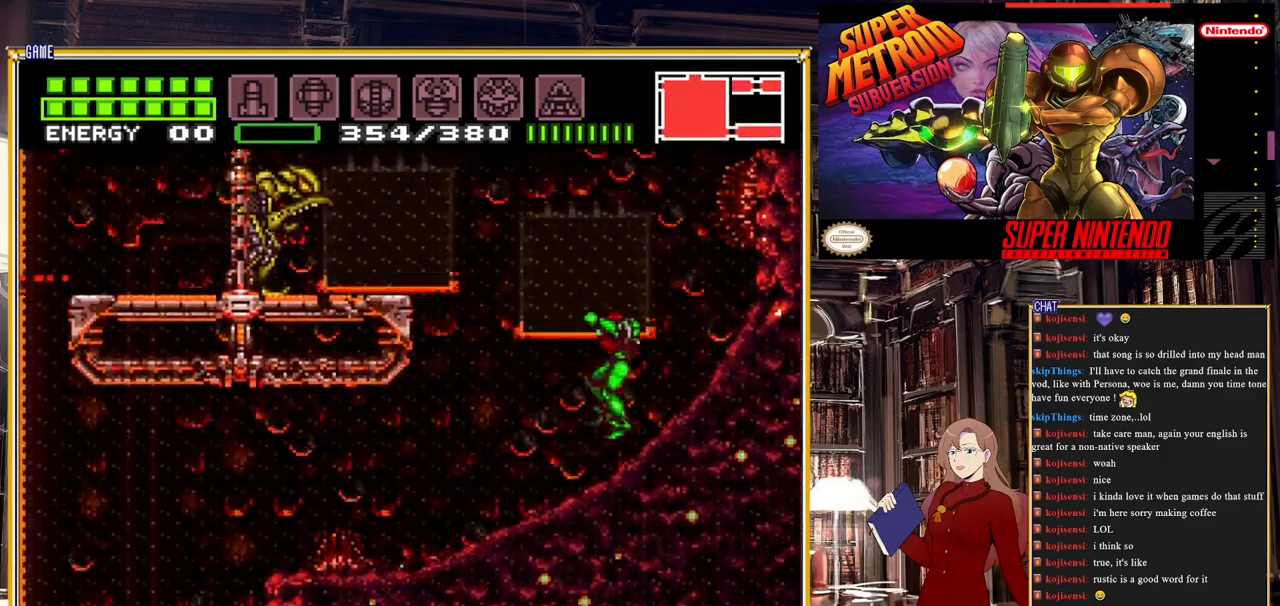
{"buttons": ["A", "B", "DPAD_LEFT"], "events": [[100, "B", "down"], [283, "A", "down"]]}
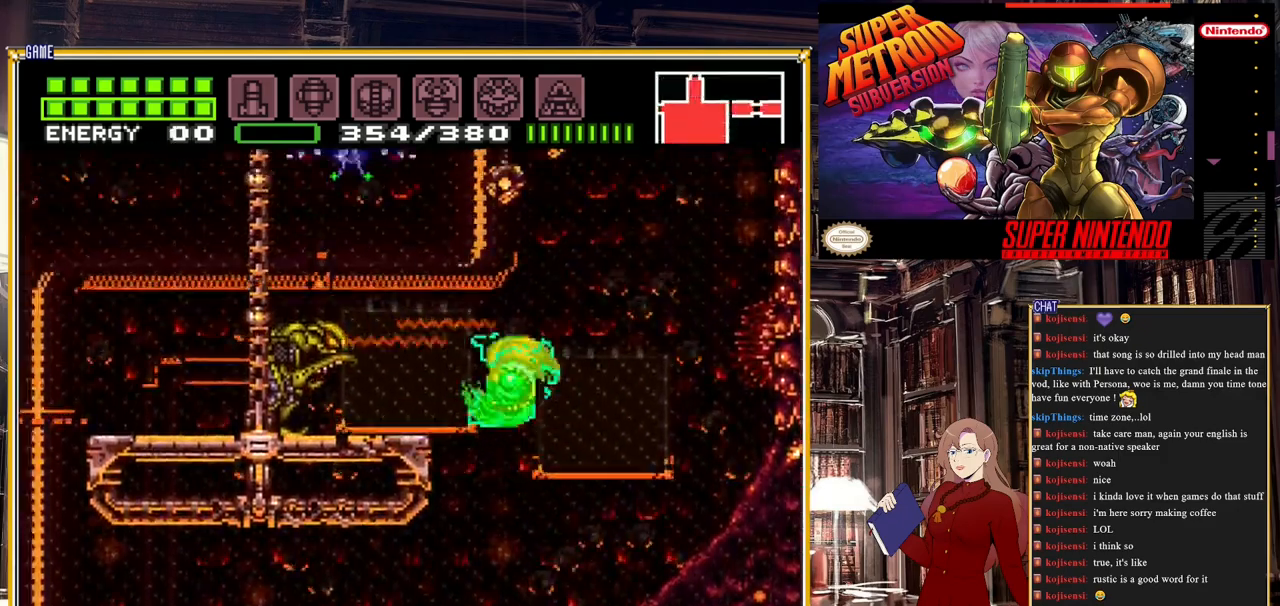
{"buttons": ["B"], "events": [[233, "A", "up"], [267, "A", "down"], [400, "A", "up"], [467, "DPAD_LEFT", "up"]]}
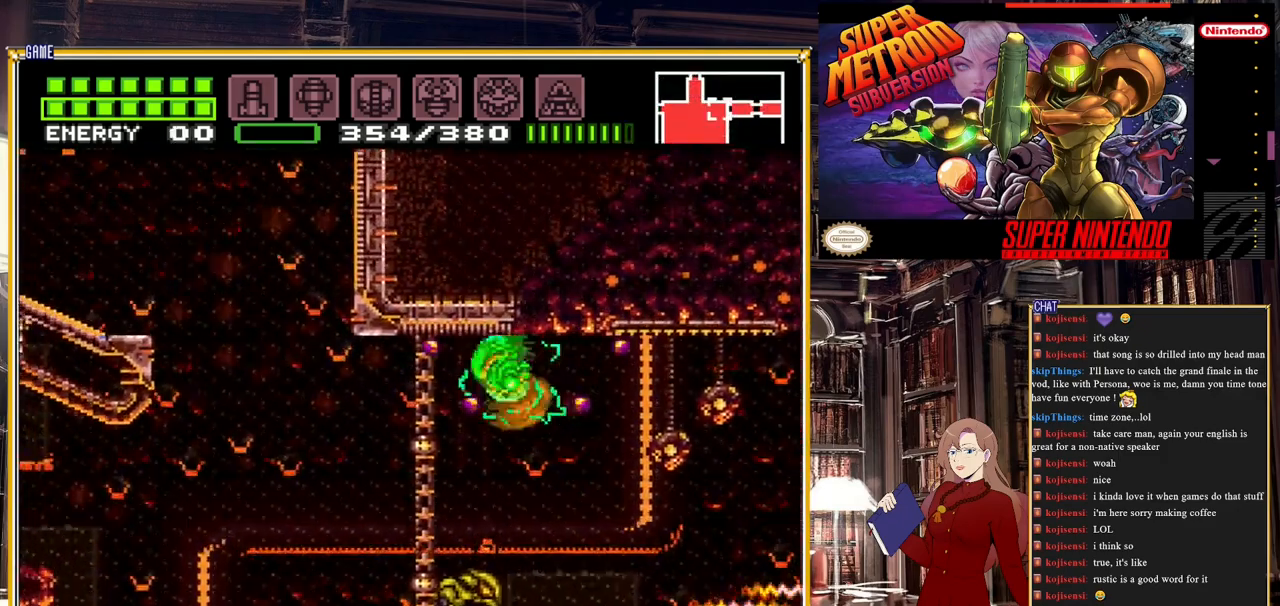
{"buttons": ["DPAD_LEFT"], "events": [[17, "B", "up"], [250, "DPAD_RIGHT", "down"], [483, "DPAD_RIGHT", "up"], [500, "DPAD_LEFT", "down"]]}
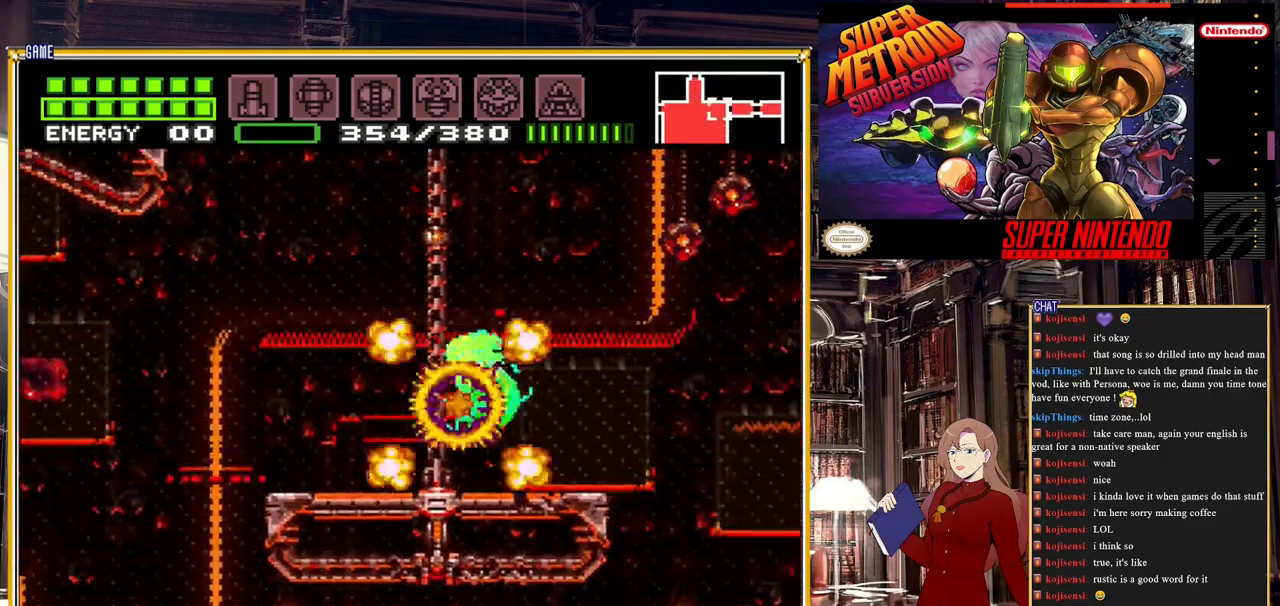
{"buttons": ["START"], "events": [[50, "DPAD_LEFT", "up"], [450, "DPAD_LEFT", "down"], [483, "START", "down"], [500, "DPAD_LEFT", "up"]]}